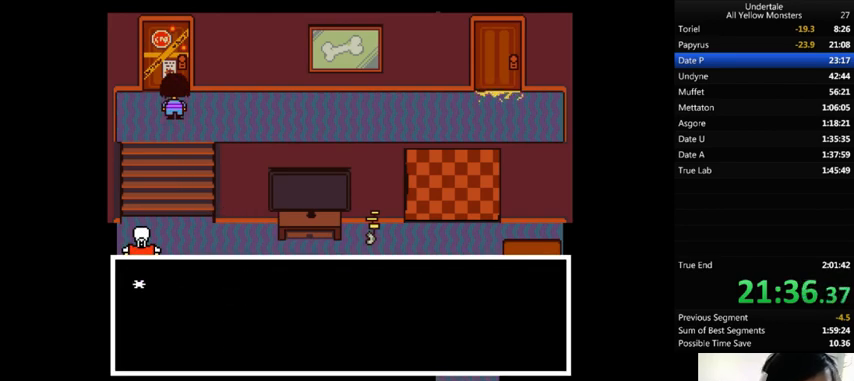
Gameplay with keyboard; each line is a JSON object with the keys held at the frame after it. "events" lists presses ("down") and releases ("up") of ".", "/", "0", "1", "2", "3", "4", "5", "6", "7", "8", "9", "a", "alt_l", "alt_r", "b", "backslash", "backspace", "c", "caps_lock", "comma", "ctrl_l", "ctrl_r", "d", "down", "e", "equals", "f", "g", "h", "i", "j", "k", "l", "lbracket", "left", "m", "minus", "n", "o", "p", "q", "quote", "r", "rbracket", "return", "right", "s", "semicolon", "shift_l", "shift_r", "space", "super", "t", "tab", "tilde", "u", "up", "v", "w", "x", "y" and "z" between this image and that frame as [ms after this image, input, new state], when the widget could be followed in between. No other keys are recorded. Mouse input is not recorded.
{"keys": ["up", "x"], "events": [[33, "x", "down"], [33, "z", "up"], [67, "return", "down"], [67, "shift_r", "down"], [100, "return", "up"], [100, "shift_r", "up"], [100, "x", "up"], [100, "z", "down"], [167, "return", "down"], [167, "shift_r", "down"], [167, "x", "down"], [167, "z", "up"], [200, "return", "up"], [200, "shift_r", "up"], [200, "x", "up"], [233, "z", "down"], [267, "return", "down"], [267, "shift_r", "down"], [267, "x", "down"], [333, "return", "up"], [333, "shift_r", "up"], [333, "z", "up"], [400, "return", "down"], [400, "shift_r", "down"], [400, "up", "down"], [400, "x", "up"], [400, "z", "down"], [467, "return", "up"], [467, "shift_r", "up"], [467, "up", "up"], [467, "x", "down"], [467, "z", "up"], [500, "up", "down"]]}
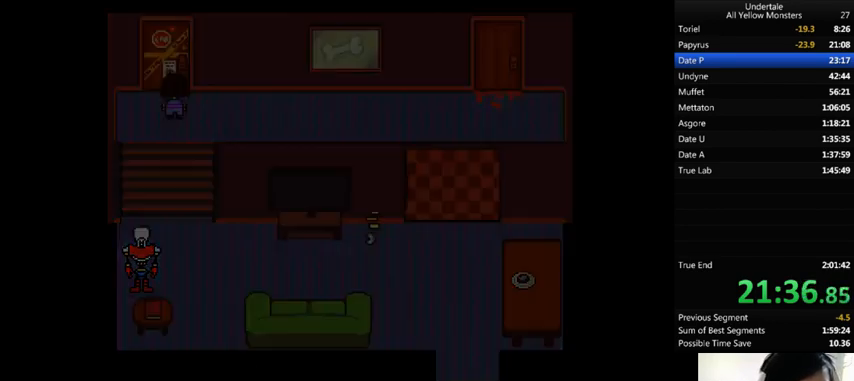
{"keys": ["left", "up", "z"], "events": [[33, "x", "up"], [33, "z", "down"], [100, "x", "down"], [133, "z", "up"], [200, "left", "down"], [200, "x", "up"], [200, "z", "down"], [233, "x", "down"], [267, "z", "up"], [300, "x", "up"], [333, "z", "down"], [433, "x", "down"], [467, "x", "up"], [467, "z", "up"], [500, "z", "down"]]}
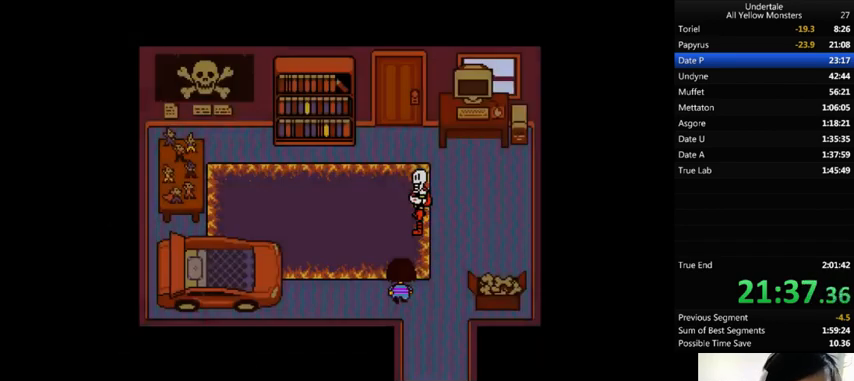
{"keys": ["z"], "events": [[100, "x", "down"], [100, "z", "up"], [133, "x", "up"], [133, "z", "down"], [233, "x", "down"], [233, "z", "up"], [300, "x", "up"], [333, "left", "up"], [333, "z", "down"], [367, "x", "down"], [400, "return", "down"], [400, "shift_r", "down"], [400, "up", "up"], [400, "z", "up"], [433, "return", "up"], [433, "shift_r", "up"], [433, "x", "up"], [433, "z", "down"]]}
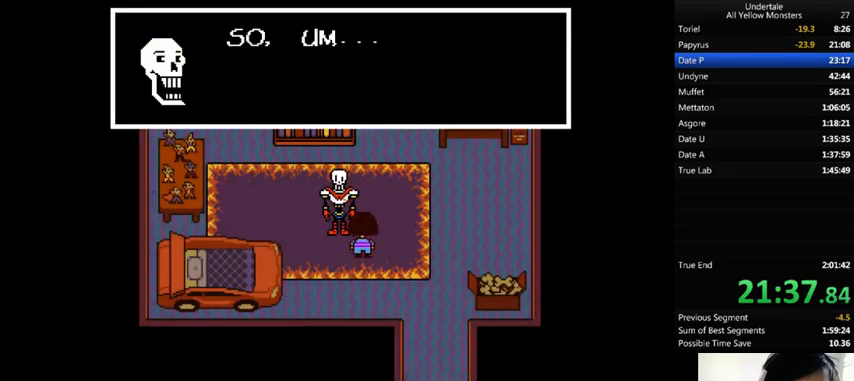
{"keys": ["x"], "events": [[33, "return", "down"], [33, "shift_r", "down"], [33, "x", "down"], [33, "z", "up"], [67, "return", "up"], [67, "shift_r", "up"], [67, "x", "up"], [67, "z", "down"], [100, "return", "down"], [100, "shift_r", "down"], [167, "return", "up"], [167, "shift_r", "up"], [167, "x", "down"], [167, "z", "up"], [333, "shift_r", "down"], [333, "x", "up"], [333, "z", "down"], [367, "return", "down"], [400, "return", "up"], [400, "shift_r", "up"], [400, "x", "down"], [400, "z", "up"], [433, "x", "up"], [467, "return", "down"], [467, "shift_r", "down"], [467, "z", "down"], [500, "return", "up"], [500, "shift_r", "up"], [500, "x", "down"], [500, "z", "up"]]}
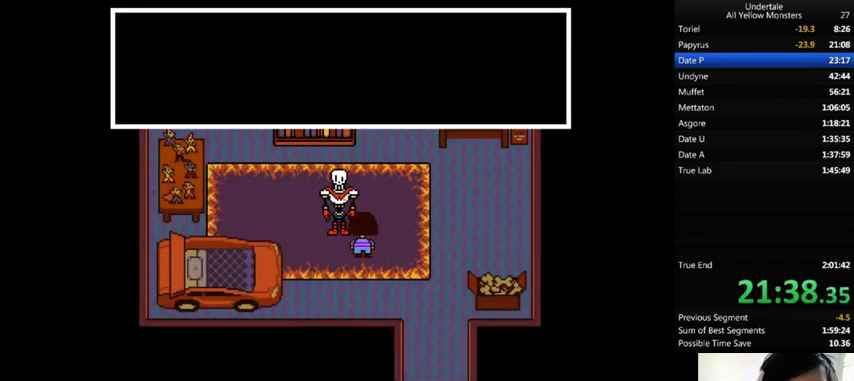
{"keys": ["z"], "events": [[67, "x", "up"], [133, "x", "down"], [200, "x", "up"], [200, "z", "down"], [300, "x", "down"], [300, "z", "up"], [333, "x", "up"], [333, "z", "down"], [433, "return", "down"], [433, "shift_r", "down"], [433, "x", "down"], [433, "z", "up"], [467, "return", "up"], [467, "shift_r", "up"], [500, "x", "up"], [500, "z", "down"]]}
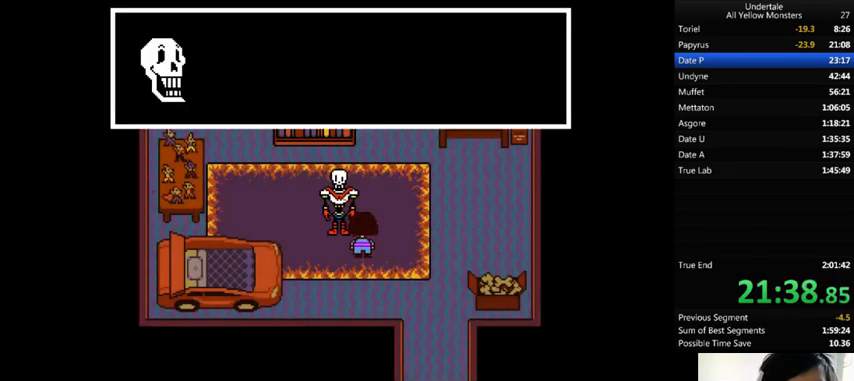
{"keys": ["return", "shift_r"], "events": [[33, "return", "down"], [33, "shift_r", "down"], [67, "return", "up"], [67, "shift_r", "up"], [67, "x", "down"], [67, "z", "up"], [133, "x", "up"], [133, "z", "down"], [200, "return", "down"], [200, "shift_r", "down"], [233, "return", "up"], [233, "shift_r", "up"], [233, "x", "down"], [233, "z", "up"], [267, "return", "down"], [267, "shift_r", "down"], [267, "x", "up"], [267, "z", "down"], [300, "return", "up"], [300, "shift_r", "up"], [300, "x", "down"], [367, "z", "up"], [400, "return", "down"], [400, "shift_r", "down"], [400, "x", "up"], [433, "return", "up"], [433, "shift_r", "up"], [433, "x", "down"], [500, "return", "down"], [500, "shift_r", "down"], [500, "x", "up"]]}
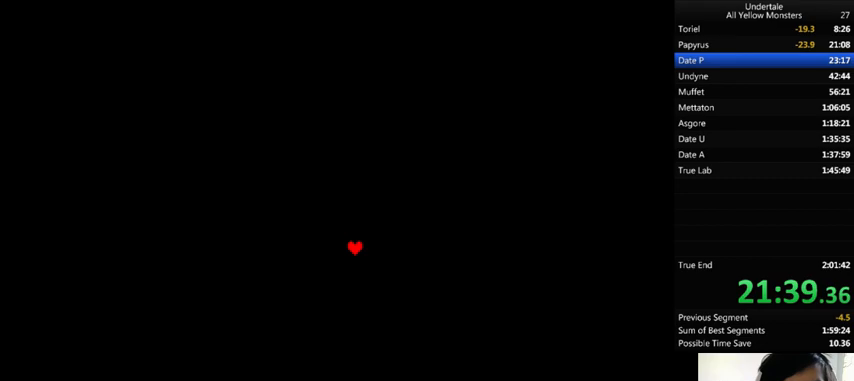
{"keys": [], "events": [[33, "return", "up"], [33, "shift_r", "up"], [33, "z", "down"], [67, "x", "down"], [100, "return", "down"], [100, "shift_r", "down"], [133, "return", "up"], [133, "shift_r", "up"], [133, "z", "up"], [167, "x", "up"], [200, "c", "down"], [200, "return", "down"], [200, "shift_r", "down"], [267, "c", "up"], [267, "return", "up"], [267, "shift_r", "up"], [267, "x", "down"], [267, "z", "down"], [333, "c", "down"], [333, "return", "down"], [333, "shift_r", "down"], [333, "x", "up"], [333, "z", "up"], [367, "c", "up"], [367, "return", "up"], [367, "shift_r", "up"], [400, "x", "down"], [400, "z", "down"], [467, "c", "down"], [500, "c", "up"], [500, "x", "up"], [500, "z", "up"]]}
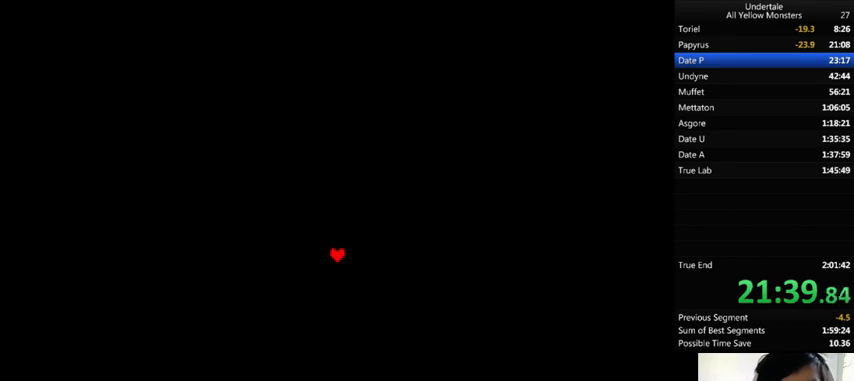
{"keys": ["c"], "events": [[33, "x", "down"], [33, "z", "down"], [100, "c", "down"], [100, "return", "down"], [100, "shift_r", "down"], [100, "z", "up"], [133, "c", "up"], [133, "return", "up"], [133, "shift_r", "up"], [133, "x", "up"], [167, "x", "down"], [167, "z", "down"], [200, "return", "down"], [200, "shift_r", "down"], [233, "c", "down"], [233, "return", "up"], [233, "shift_r", "up"], [233, "x", "up"], [233, "z", "up"], [333, "c", "up"], [333, "return", "down"], [333, "shift_r", "down"], [333, "x", "down"], [333, "z", "down"], [367, "c", "down"], [367, "return", "up"], [367, "shift_r", "up"], [367, "x", "up"], [367, "z", "up"], [433, "c", "up"], [433, "x", "down"], [433, "z", "down"], [500, "c", "down"], [500, "x", "up"], [500, "z", "up"]]}
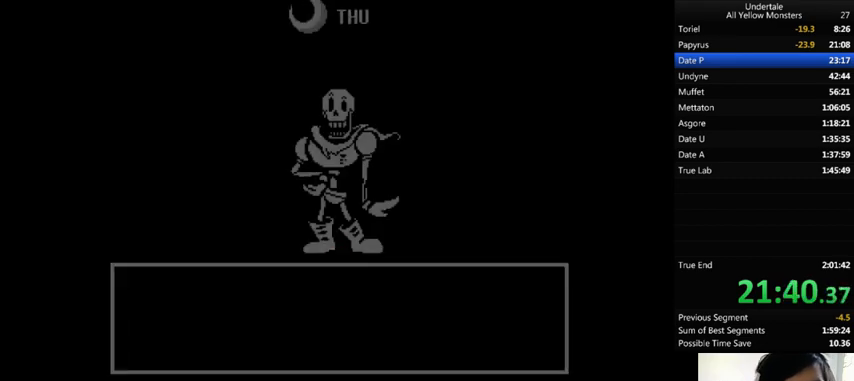
{"keys": ["return", "shift_r"], "events": [[33, "c", "up"], [33, "return", "down"], [33, "shift_r", "down"], [100, "return", "up"], [100, "shift_r", "up"], [100, "z", "down"], [133, "c", "down"], [133, "z", "up"], [167, "c", "up"], [167, "return", "down"], [233, "return", "up"], [233, "x", "down"], [267, "c", "down"], [267, "return", "down"], [267, "shift_r", "down"], [267, "x", "up"], [300, "c", "up"], [300, "return", "up"], [300, "shift_r", "up"], [333, "x", "down"], [333, "z", "down"], [400, "c", "down"], [400, "return", "down"], [400, "shift_r", "down"], [400, "x", "up"], [400, "z", "up"], [433, "c", "up"], [433, "return", "up"], [433, "shift_r", "up"], [500, "return", "down"], [500, "shift_r", "down"]]}
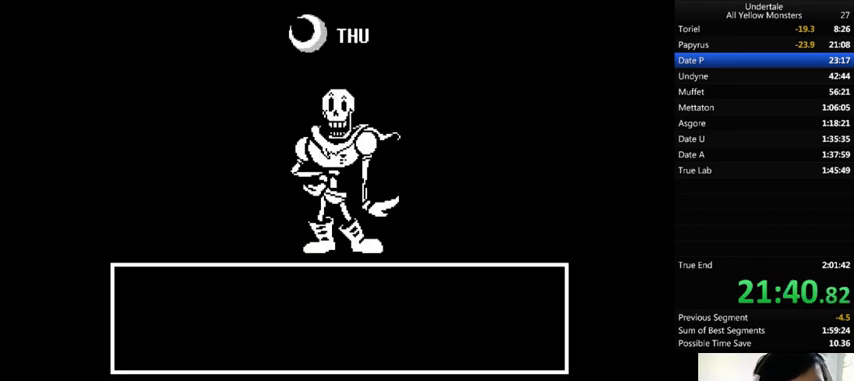
{"keys": ["z"], "events": [[33, "return", "up"], [33, "shift_r", "up"], [33, "x", "down"], [100, "backslash", "down"], [100, "return", "down"], [100, "shift_r", "down"], [100, "x", "up"], [100, "z", "down"], [133, "backslash", "up"], [133, "return", "up"], [133, "shift_r", "up"], [133, "x", "down"], [133, "z", "up"], [233, "return", "down"], [233, "shift_r", "down"], [233, "x", "up"], [233, "z", "down"], [267, "return", "up"], [267, "shift_r", "up"], [267, "z", "up"], [367, "return", "down"], [367, "shift_r", "down"], [367, "z", "down"], [400, "return", "up"], [400, "shift_r", "up"], [400, "x", "down"], [400, "z", "up"], [467, "return", "down"], [467, "shift_r", "down"], [467, "x", "up"], [467, "z", "down"], [500, "return", "up"], [500, "shift_r", "up"]]}
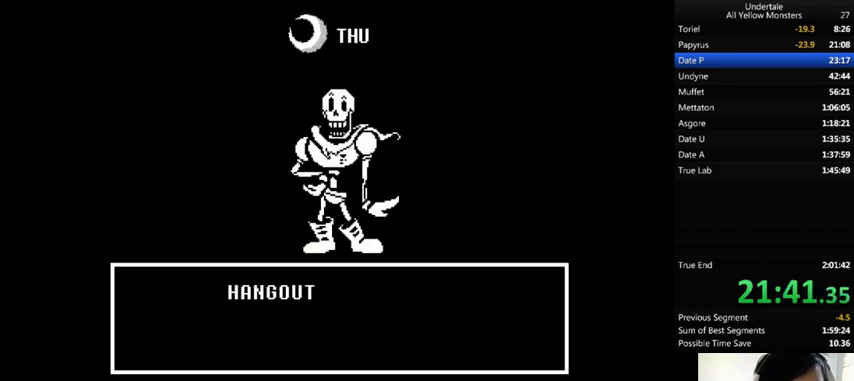
{"keys": ["x", "z"], "events": [[33, "x", "down"], [33, "z", "up"], [67, "return", "down"], [67, "shift_r", "down"], [133, "return", "up"], [133, "shift_r", "up"], [133, "x", "up"], [133, "z", "down"], [167, "return", "down"], [167, "shift_r", "down"], [167, "x", "down"], [167, "z", "up"], [200, "return", "up"], [200, "shift_r", "up"], [200, "x", "up"], [267, "z", "down"], [300, "return", "down"], [300, "shift_r", "down"], [333, "return", "up"], [333, "shift_r", "up"], [333, "x", "down"], [333, "z", "up"], [433, "x", "up"], [433, "z", "down"], [467, "x", "down"]]}
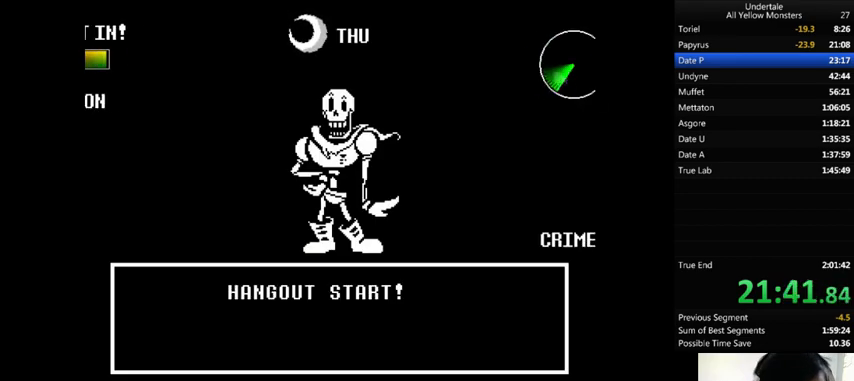
{"keys": ["z"], "events": [[33, "x", "up"], [33, "z", "up"], [67, "z", "down"], [133, "z", "up"], [167, "x", "down"], [167, "z", "down"], [233, "x", "up"], [233, "z", "up"], [300, "x", "down"], [433, "return", "down"], [433, "shift_r", "down"], [433, "x", "up"], [433, "z", "down"], [467, "return", "up"], [467, "shift_r", "up"]]}
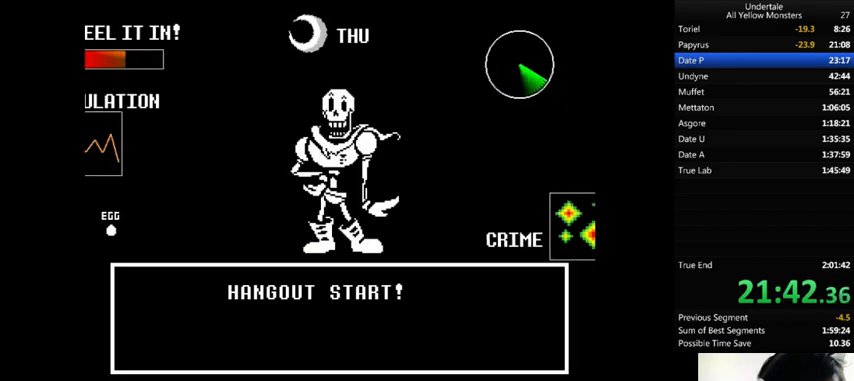
{"keys": ["z"], "events": [[33, "x", "down"], [67, "return", "down"], [67, "shift_r", "down"], [67, "x", "up"], [67, "z", "up"], [133, "return", "up"], [133, "shift_r", "up"], [133, "x", "down"], [133, "z", "down"], [167, "return", "down"], [167, "shift_r", "down"], [167, "x", "up"], [167, "z", "up"], [200, "return", "up"], [200, "shift_r", "up"], [200, "z", "down"], [400, "return", "down"], [400, "shift_r", "down"], [400, "x", "down"], [400, "z", "up"], [433, "return", "up"], [433, "shift_r", "up"], [467, "x", "up"], [467, "z", "down"]]}
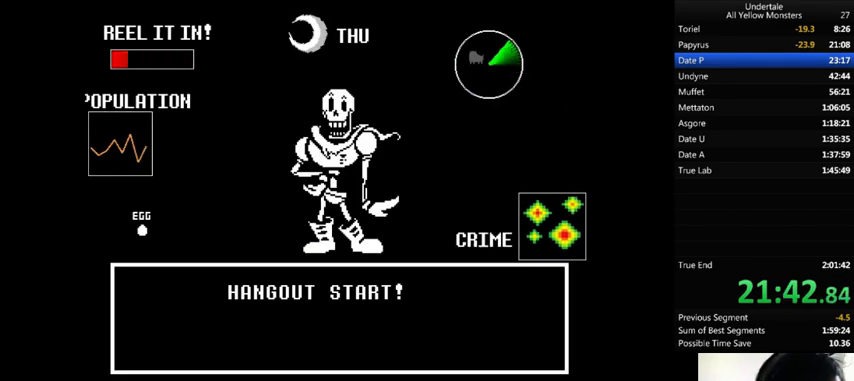
{"keys": ["z"], "events": [[33, "x", "down"], [33, "z", "up"], [67, "x", "up"], [100, "return", "down"], [100, "shift_r", "down"], [100, "z", "down"], [200, "return", "up"], [200, "shift_r", "up"], [233, "return", "down"], [233, "shift_r", "down"], [267, "return", "up"], [267, "shift_r", "up"], [267, "x", "down"], [267, "z", "up"], [333, "x", "up"], [367, "z", "down"], [433, "return", "down"], [433, "shift_r", "down"], [433, "x", "down"], [433, "z", "up"], [500, "return", "up"], [500, "shift_r", "up"], [500, "x", "up"], [500, "z", "down"]]}
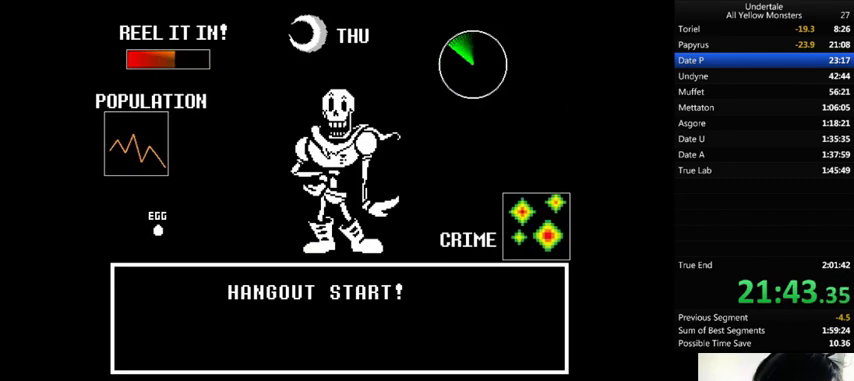
{"keys": ["x"], "events": [[33, "x", "down"], [67, "return", "down"], [67, "shift_r", "down"], [67, "z", "up"], [133, "return", "up"], [133, "shift_r", "up"], [133, "x", "up"], [133, "z", "down"], [167, "return", "down"], [167, "shift_r", "down"], [167, "x", "down"], [200, "return", "up"], [200, "shift_r", "up"], [200, "z", "up"], [300, "x", "up"], [300, "z", "down"], [333, "x", "down"], [333, "z", "up"], [433, "return", "down"], [433, "shift_r", "down"], [433, "x", "up"], [433, "z", "down"], [467, "return", "up"], [467, "shift_r", "up"], [467, "x", "down"], [467, "z", "up"]]}
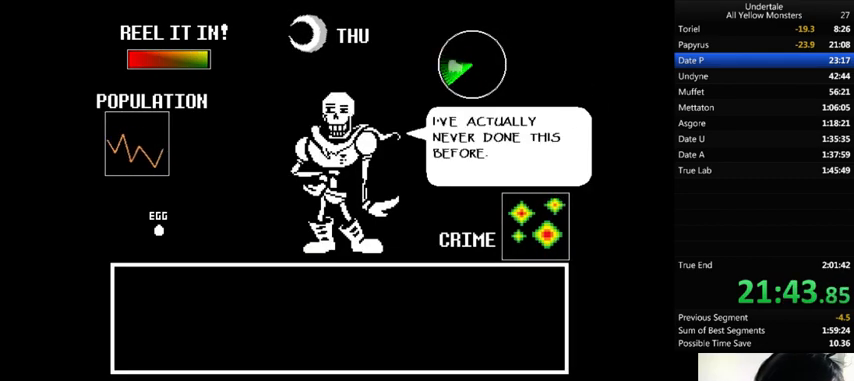
{"keys": ["return", "shift_r", "x", "z"], "events": [[33, "return", "down"], [33, "shift_r", "down"], [33, "x", "up"], [33, "z", "down"], [67, "return", "up"], [67, "shift_r", "up"], [100, "x", "down"], [133, "z", "up"], [167, "x", "up"], [167, "z", "down"], [233, "return", "down"], [233, "shift_r", "down"], [233, "x", "down"], [233, "z", "up"], [267, "return", "up"], [267, "shift_r", "up"], [267, "x", "up"], [267, "z", "down"], [367, "return", "down"], [367, "shift_r", "down"], [367, "x", "down"], [367, "z", "up"], [433, "return", "up"], [433, "shift_r", "up"], [433, "x", "up"], [433, "z", "down"], [467, "return", "down"], [467, "shift_r", "down"], [500, "x", "down"]]}
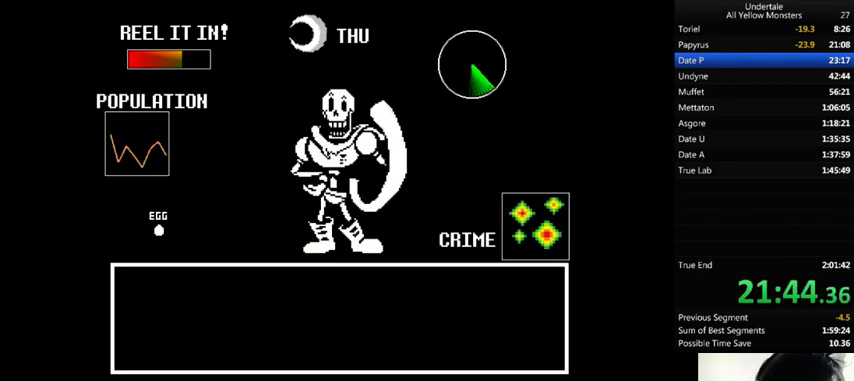
{"keys": ["z"], "events": [[67, "return", "up"], [67, "shift_r", "up"], [67, "x", "up"], [100, "return", "down"], [100, "shift_r", "down"], [133, "return", "up"], [133, "shift_r", "up"], [133, "x", "down"], [133, "z", "up"], [233, "return", "down"], [233, "shift_r", "down"], [233, "x", "up"], [233, "z", "down"], [267, "return", "up"], [267, "shift_r", "up"], [300, "x", "down"], [333, "return", "down"], [333, "shift_r", "down"], [333, "z", "up"], [433, "return", "up"], [433, "shift_r", "up"], [433, "x", "up"], [433, "z", "down"], [467, "z", "up"], [500, "z", "down"]]}
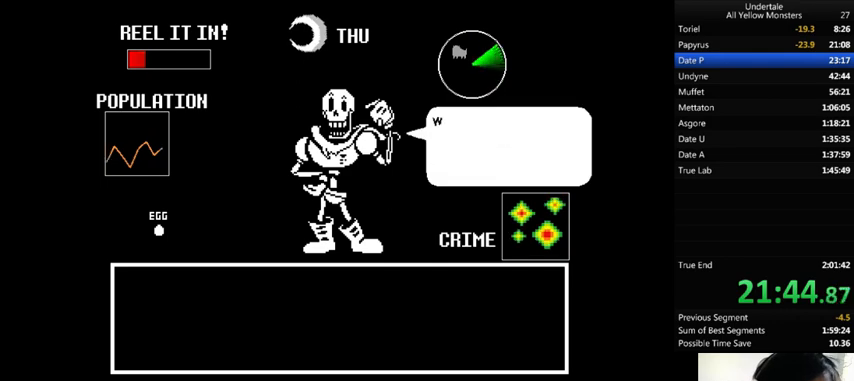
{"keys": ["return", "shift_r", "x"], "events": [[67, "return", "down"], [67, "shift_r", "down"], [67, "x", "down"], [67, "z", "up"], [100, "return", "up"], [100, "shift_r", "up"], [100, "x", "up"], [100, "z", "down"], [233, "x", "down"], [233, "z", "up"], [267, "return", "down"], [267, "shift_r", "down"], [267, "x", "up"], [267, "z", "down"], [367, "return", "up"], [367, "shift_r", "up"], [367, "x", "down"], [367, "z", "up"], [400, "return", "down"], [400, "shift_r", "down"], [400, "x", "up"], [400, "z", "down"], [433, "return", "up"], [433, "shift_r", "up"], [467, "x", "down"], [500, "return", "down"], [500, "shift_r", "down"], [500, "z", "up"]]}
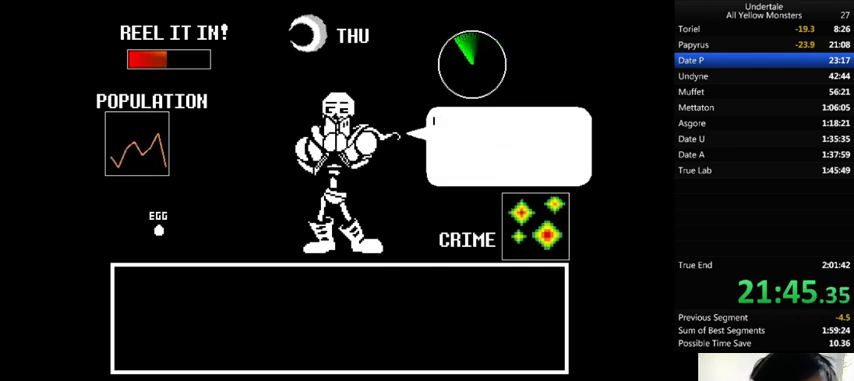
{"keys": ["return", "shift_r", "z"], "events": [[33, "x", "up"], [33, "z", "down"], [67, "return", "up"], [67, "shift_r", "up"], [133, "return", "down"], [133, "shift_r", "down"], [133, "x", "down"], [133, "z", "up"], [167, "return", "up"], [167, "shift_r", "up"], [167, "x", "up"], [167, "z", "down"], [267, "return", "down"], [267, "shift_r", "down"], [267, "x", "down"], [267, "z", "up"], [333, "return", "up"], [333, "shift_r", "up"], [333, "x", "up"], [333, "z", "down"], [400, "x", "down"], [400, "z", "up"], [467, "x", "up"], [467, "z", "down"], [500, "return", "down"], [500, "shift_r", "down"]]}
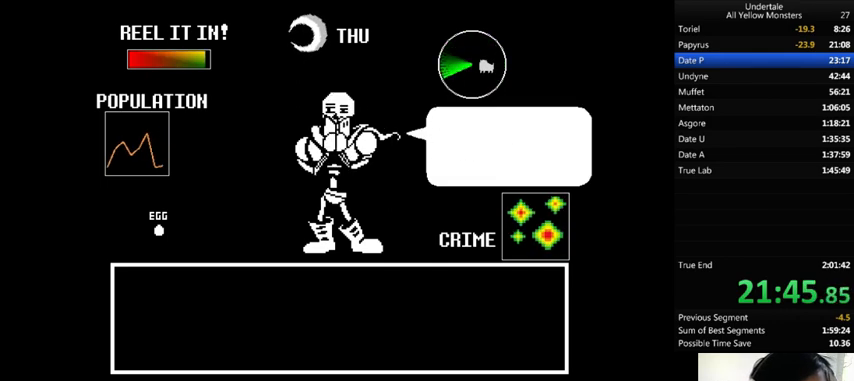
{"keys": ["z"], "events": [[33, "return", "up"], [33, "shift_r", "up"], [33, "x", "down"], [33, "z", "up"], [67, "x", "up"], [133, "x", "down"], [133, "z", "down"], [167, "z", "up"], [233, "x", "up"], [233, "z", "down"], [267, "x", "down"], [267, "z", "up"], [367, "x", "up"], [367, "z", "down"], [433, "return", "down"], [433, "shift_r", "down"], [433, "x", "down"], [433, "z", "up"], [467, "return", "up"], [467, "shift_r", "up"], [467, "x", "up"], [467, "z", "down"]]}
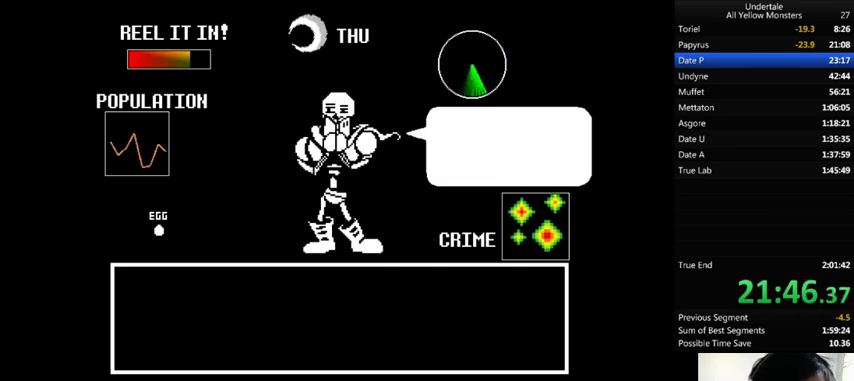
{"keys": ["x"], "events": [[67, "return", "down"], [67, "shift_r", "down"], [133, "return", "up"], [133, "shift_r", "up"], [167, "return", "down"], [167, "shift_r", "down"], [200, "return", "up"], [200, "shift_r", "up"], [200, "x", "down"], [200, "z", "up"], [267, "x", "up"], [267, "z", "down"], [333, "x", "down"], [367, "x", "up"], [367, "z", "up"], [400, "return", "down"], [400, "shift_r", "down"], [433, "return", "up"], [433, "shift_r", "up"], [433, "z", "down"], [500, "x", "down"], [500, "z", "up"]]}
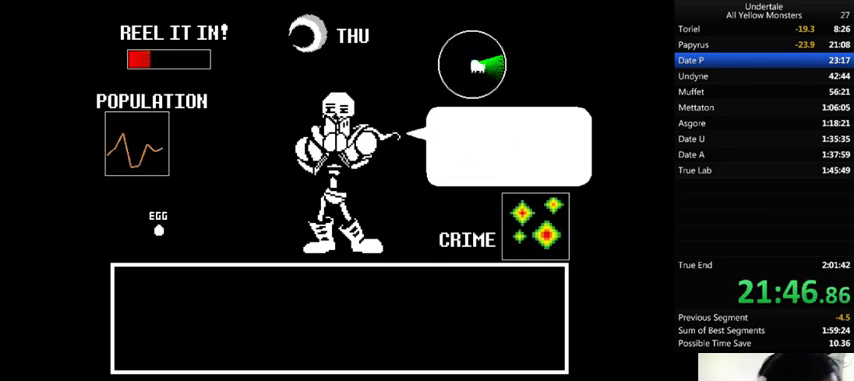
{"keys": ["return", "shift_r", "z"], "events": [[33, "x", "up"], [33, "z", "down"], [67, "x", "down"], [133, "return", "down"], [133, "shift_r", "down"], [200, "return", "up"], [200, "shift_r", "up"], [233, "z", "up"], [267, "return", "down"], [267, "shift_r", "down"], [267, "x", "up"], [300, "return", "up"], [300, "shift_r", "up"], [300, "z", "down"], [400, "return", "down"], [400, "shift_r", "down"], [400, "x", "down"], [400, "z", "up"], [433, "return", "up"], [433, "shift_r", "up"], [433, "x", "up"], [433, "z", "down"], [467, "return", "down"], [467, "shift_r", "down"]]}
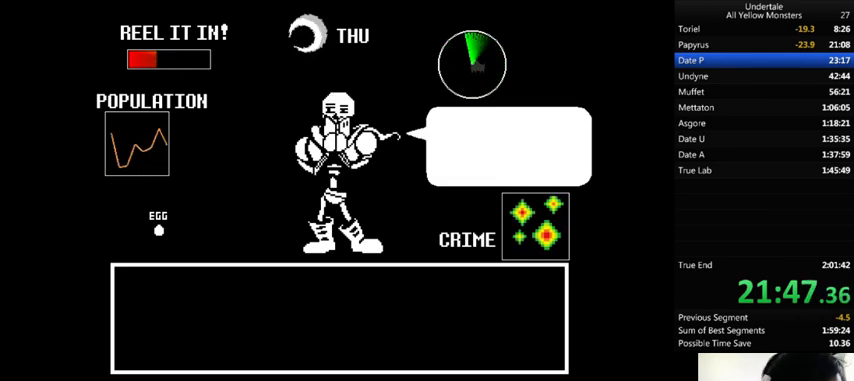
{"keys": ["return", "shift_r"], "events": [[33, "return", "up"], [33, "shift_r", "up"], [33, "x", "down"], [33, "z", "up"], [67, "x", "up"], [67, "z", "down"], [100, "return", "down"], [100, "shift_r", "down"], [167, "return", "up"], [167, "shift_r", "up"], [167, "x", "down"], [167, "z", "up"], [200, "x", "up"], [300, "x", "down"], [333, "return", "down"], [333, "shift_r", "down"], [333, "x", "up"], [367, "return", "up"], [367, "shift_r", "up"], [367, "z", "down"], [400, "x", "down"], [433, "return", "down"], [433, "shift_r", "down"], [433, "z", "up"], [500, "x", "up"]]}
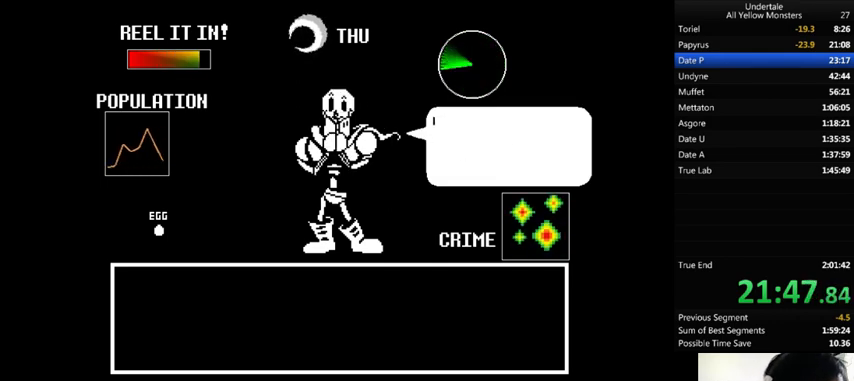
{"keys": ["x"], "events": [[33, "return", "up"], [33, "shift_r", "up"], [33, "x", "down"], [33, "z", "down"], [67, "return", "down"], [67, "shift_r", "down"], [67, "z", "up"], [133, "return", "up"], [133, "shift_r", "up"], [133, "x", "up"], [167, "x", "down"], [167, "z", "down"], [200, "return", "down"], [200, "shift_r", "down"], [200, "z", "up"], [233, "return", "up"], [233, "shift_r", "up"], [233, "x", "up"], [267, "z", "down"], [333, "return", "down"], [333, "shift_r", "down"], [367, "return", "up"], [367, "shift_r", "up"], [367, "x", "down"], [367, "z", "up"], [433, "return", "down"], [433, "shift_r", "down"], [433, "x", "up"], [433, "z", "down"], [467, "return", "up"], [467, "shift_r", "up"], [467, "x", "down"], [467, "z", "up"]]}
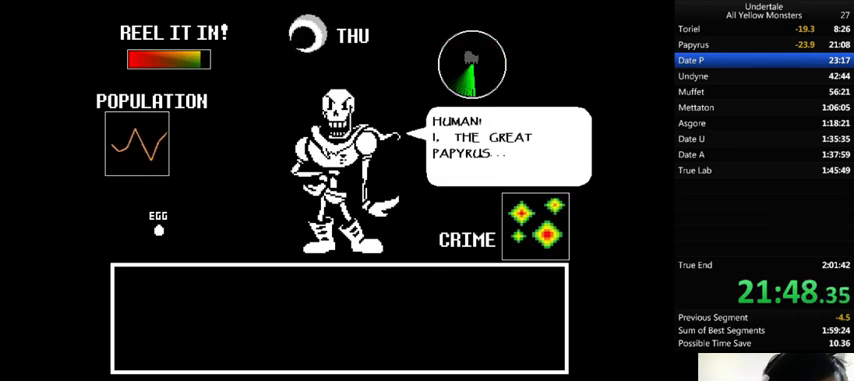
{"keys": ["z"], "events": [[33, "x", "up"], [33, "z", "down"], [133, "z", "up"], [200, "x", "down"], [200, "z", "down"], [267, "z", "up"], [333, "x", "up"], [333, "z", "down"], [433, "x", "down"], [467, "x", "up"]]}
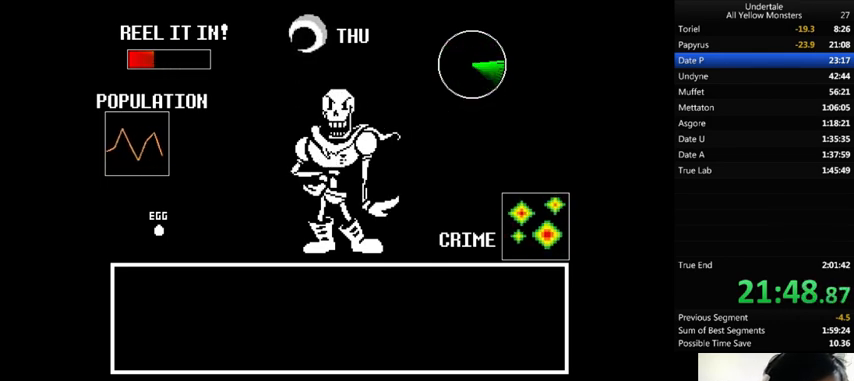
{"keys": ["return", "shift_r", "x"], "events": [[33, "z", "up"], [100, "z", "down"], [133, "return", "down"], [133, "shift_r", "down"], [167, "return", "up"], [167, "shift_r", "up"], [167, "x", "down"], [167, "z", "up"], [267, "return", "down"], [267, "shift_r", "down"], [267, "x", "up"], [267, "z", "down"], [300, "return", "up"], [300, "shift_r", "up"], [300, "x", "down"], [333, "z", "up"], [400, "x", "up"], [433, "z", "down"], [467, "return", "down"], [467, "shift_r", "down"], [467, "x", "down"], [467, "z", "up"]]}
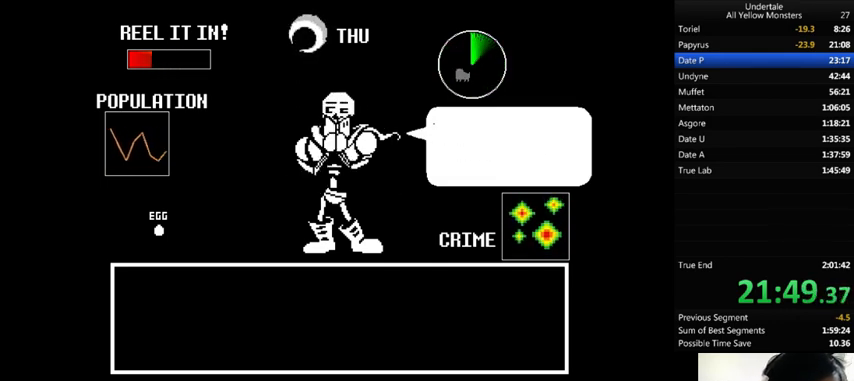
{"keys": ["return", "shift_r", "z"], "events": [[33, "return", "up"], [33, "shift_r", "up"], [33, "x", "up"], [33, "z", "down"], [267, "z", "up"], [300, "z", "down"], [367, "return", "down"], [367, "shift_r", "down"], [367, "x", "down"], [367, "z", "up"], [400, "return", "up"], [400, "shift_r", "up"], [433, "x", "up"], [433, "z", "down"], [467, "return", "down"], [467, "shift_r", "down"]]}
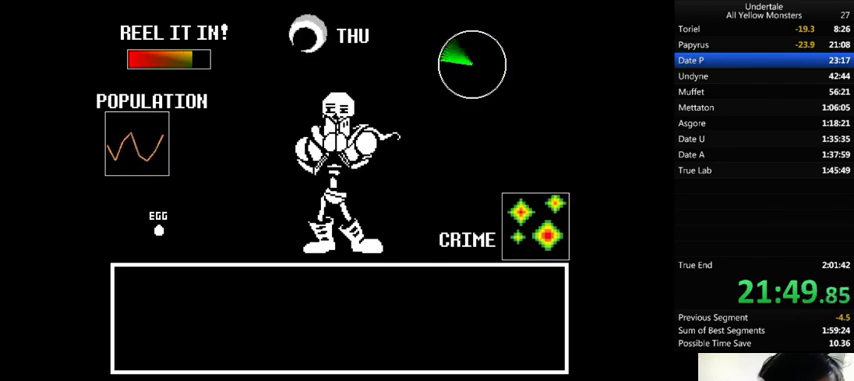
{"keys": ["x"], "events": [[33, "return", "up"], [33, "shift_r", "up"], [33, "x", "down"], [33, "z", "up"], [67, "return", "down"], [67, "shift_r", "down"], [67, "x", "up"], [67, "z", "down"], [133, "return", "up"], [133, "shift_r", "up"], [133, "x", "down"], [133, "z", "up"], [233, "x", "up"], [233, "z", "down"], [367, "return", "down"], [367, "shift_r", "down"], [367, "x", "down"], [367, "z", "up"], [400, "return", "up"], [400, "shift_r", "up"], [433, "return", "down"], [433, "shift_r", "down"], [433, "x", "up"], [433, "z", "down"], [500, "return", "up"], [500, "shift_r", "up"], [500, "x", "down"], [500, "z", "up"]]}
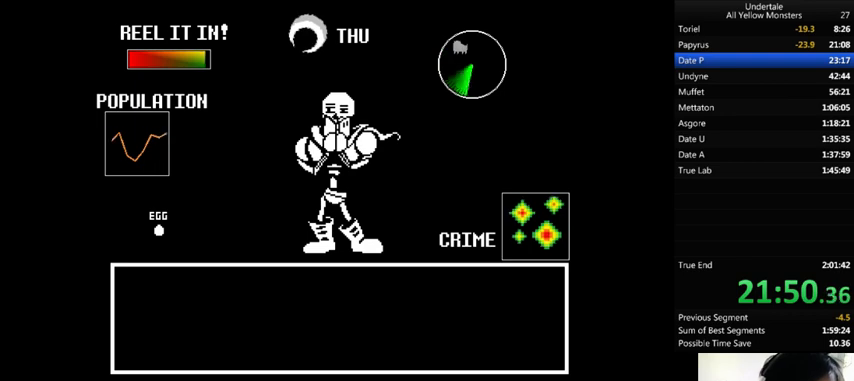
{"keys": [], "events": [[33, "x", "up"], [67, "return", "down"], [67, "shift_r", "down"], [67, "z", "down"], [133, "return", "up"], [133, "shift_r", "up"], [133, "x", "down"], [133, "z", "up"], [167, "return", "down"], [167, "shift_r", "down"], [200, "return", "up"], [200, "shift_r", "up"], [200, "x", "up"], [200, "z", "down"], [300, "return", "down"], [300, "shift_r", "down"], [300, "x", "down"], [333, "return", "up"], [333, "shift_r", "up"], [333, "x", "up"], [333, "z", "up"], [367, "z", "down"], [433, "return", "down"], [433, "shift_r", "down"], [433, "x", "down"], [467, "return", "up"], [467, "shift_r", "up"], [467, "z", "up"], [500, "x", "up"]]}
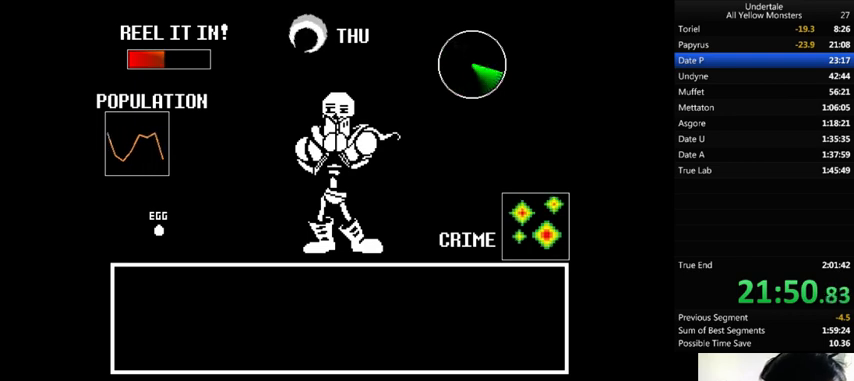
{"keys": ["z"], "events": [[33, "return", "down"], [33, "shift_r", "down"], [33, "z", "down"], [67, "return", "up"], [67, "shift_r", "up"], [133, "z", "up"], [200, "return", "down"], [200, "shift_r", "down"], [200, "z", "down"], [233, "return", "up"], [233, "shift_r", "up"], [233, "x", "down"], [233, "z", "up"], [333, "x", "up"], [333, "z", "down"], [400, "x", "down"], [433, "x", "up"]]}
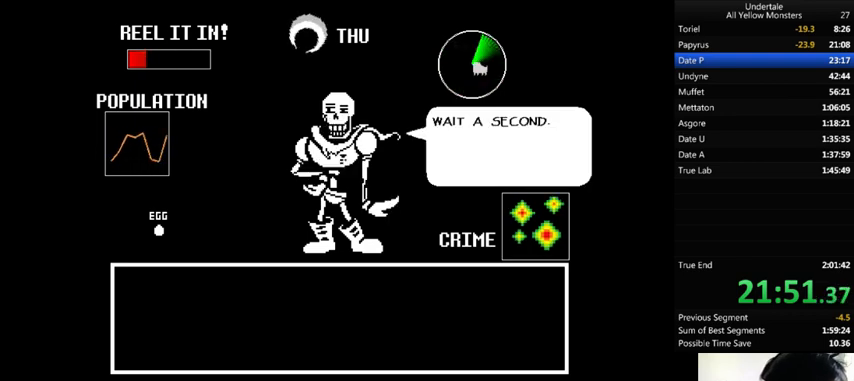
{"keys": ["x"], "events": [[67, "z", "up"], [100, "z", "down"], [133, "x", "down"], [133, "z", "up"], [200, "x", "up"], [267, "return", "down"], [267, "shift_r", "down"], [267, "z", "down"], [300, "return", "up"], [300, "shift_r", "up"], [300, "x", "down"], [300, "z", "up"], [400, "x", "up"], [400, "z", "down"], [433, "x", "down"], [433, "z", "up"]]}